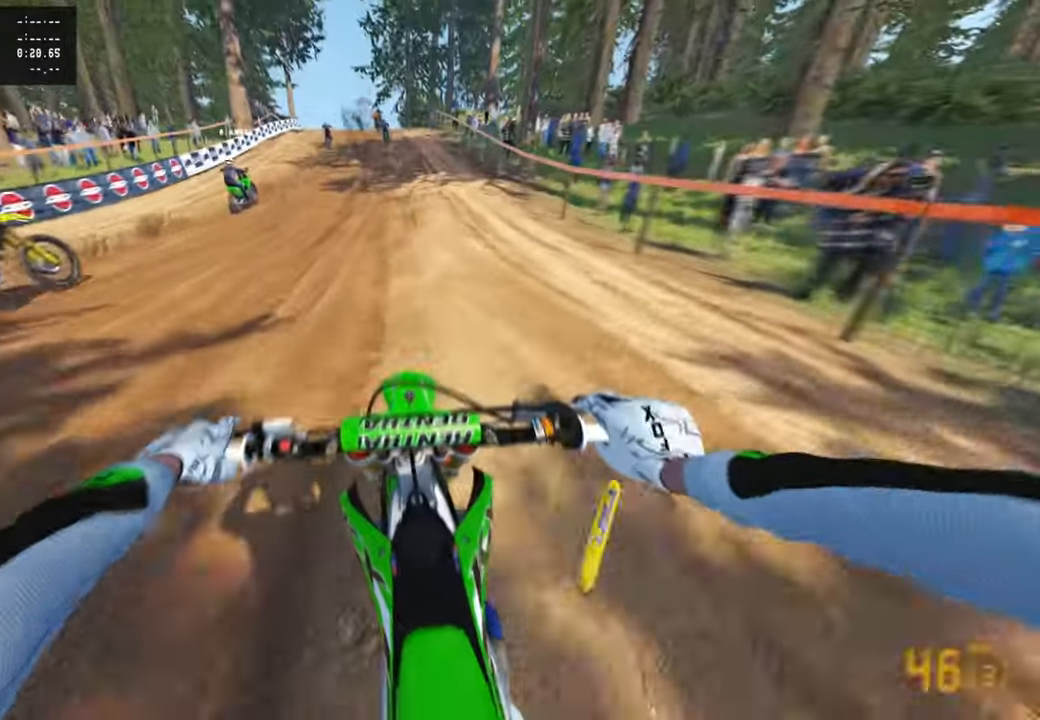
Gameplay with a controller (PlayStation layout); each line is a JSON object with the inputs held at the frame after it. "events" lists button and stick changes between this image and that frame as [ms after this image, input, new state], when the widget could be followed in between.
{"buttons": ["R2"], "left_stick": "center", "right_stick": "down", "events": []}
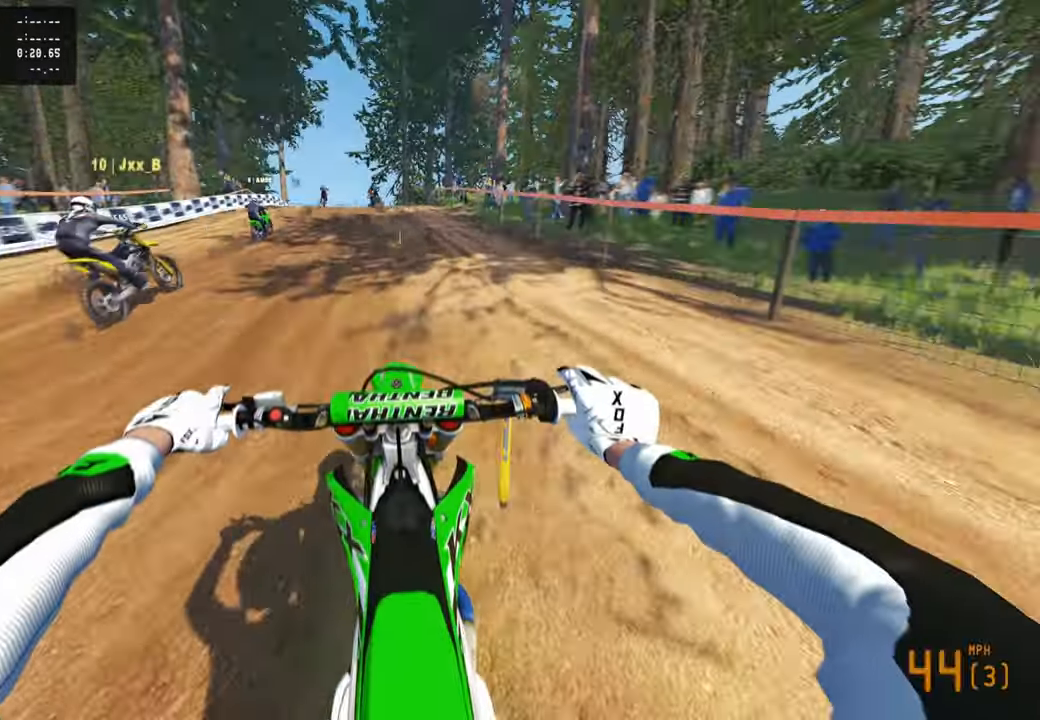
{"buttons": ["R2"], "left_stick": "center", "right_stick": "down", "events": []}
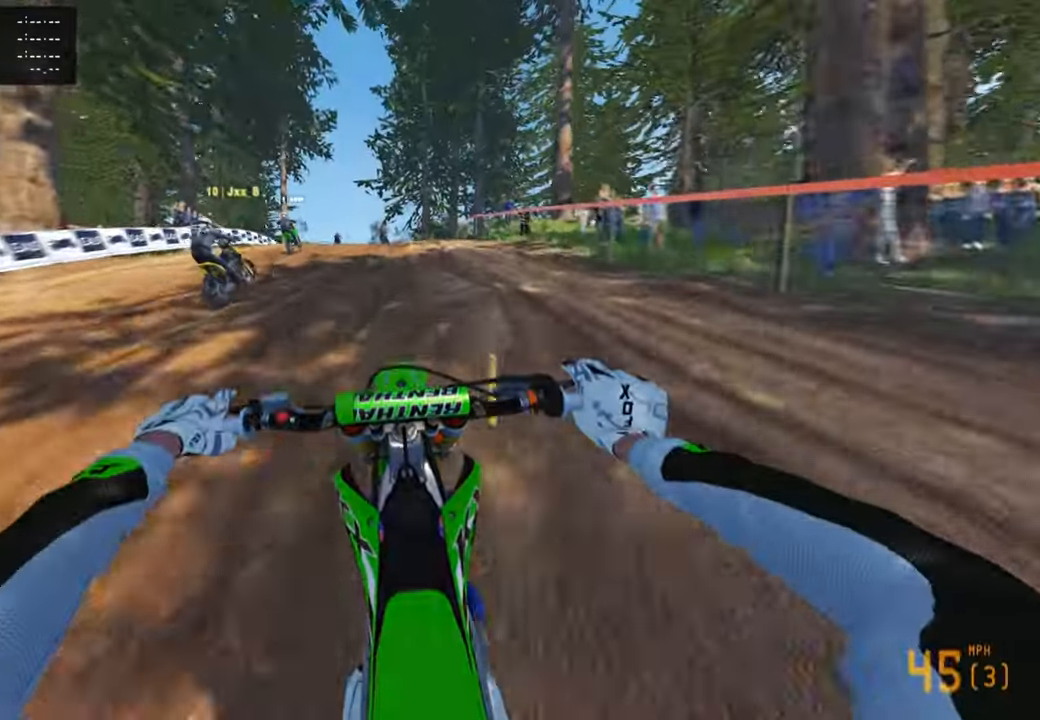
{"buttons": ["R2"], "left_stick": "center", "right_stick": "center", "events": [[83, "R3", "down"], [217, "R3", "up"], [350, "right_stick", "center"]]}
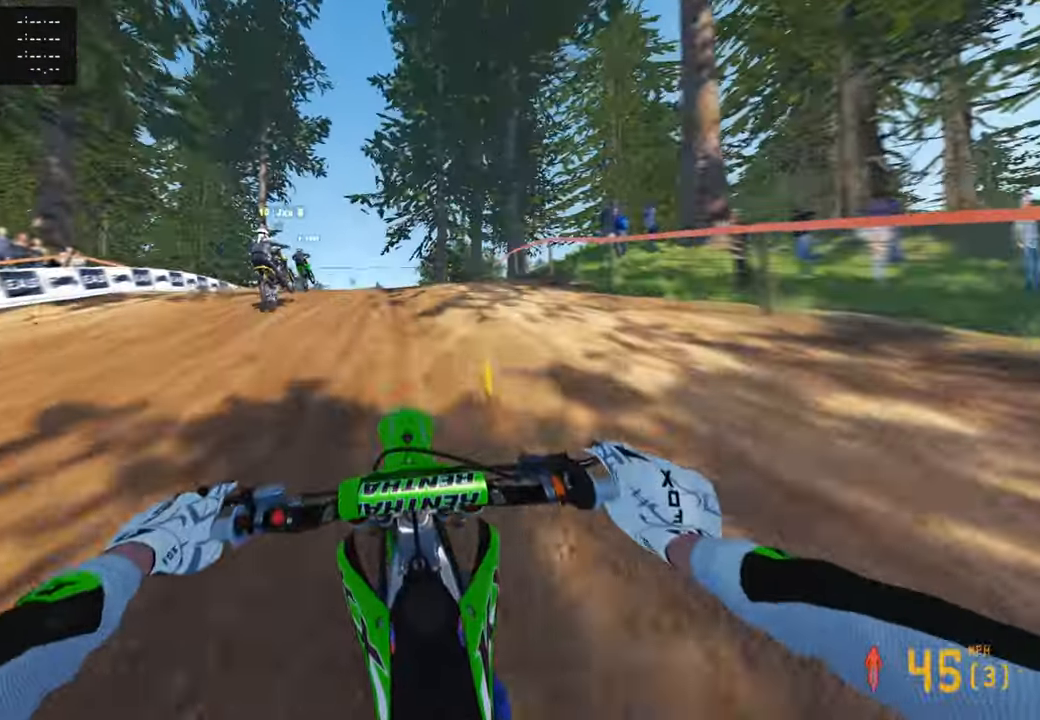
{"buttons": [], "left_stick": "up-left", "right_stick": "center", "events": [[317, "right_stick", "up"], [367, "R3", "down"], [433, "right_stick", "center"], [450, "R2", "up"], [450, "R3", "up"], [483, "left_stick", "up-left"]]}
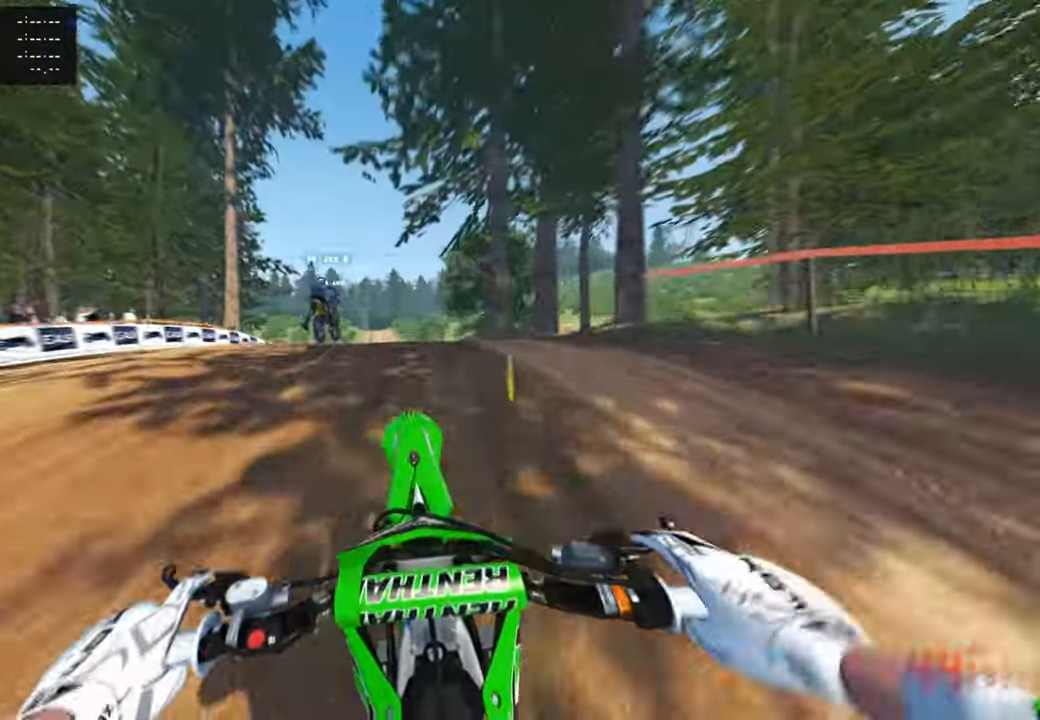
{"buttons": ["L2", "R2"], "left_stick": "up-left", "right_stick": "center", "events": [[133, "R3", "down"], [283, "R3", "up"], [367, "L2", "down"], [450, "R2", "down"]]}
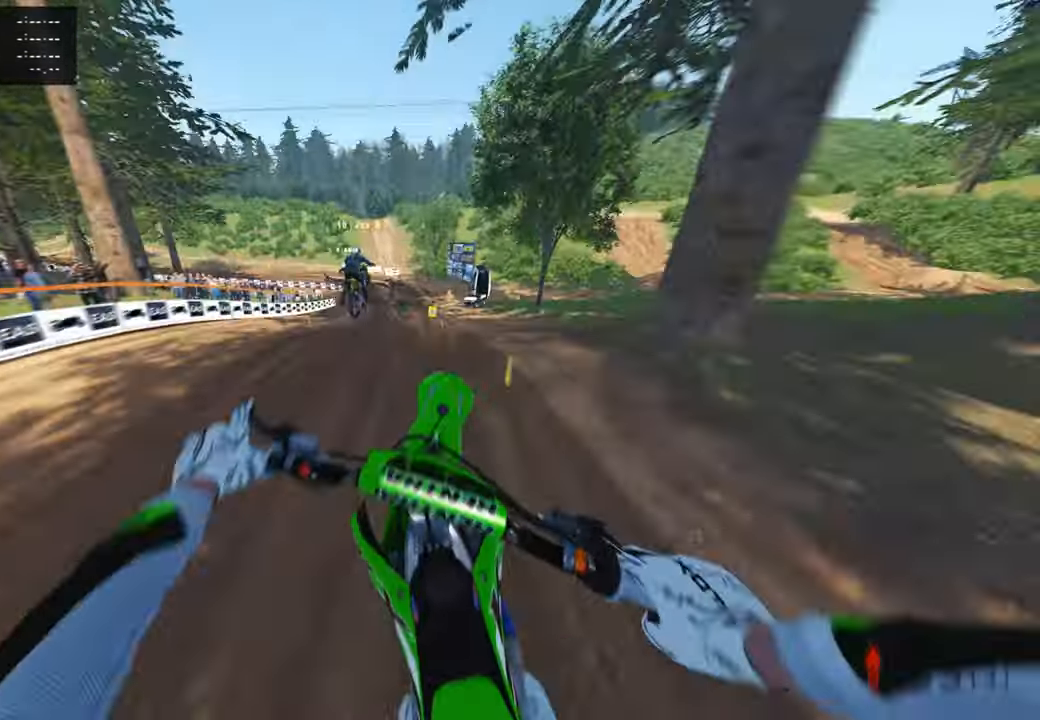
{"buttons": ["R2"], "left_stick": "up", "right_stick": "up", "events": [[33, "L2", "up"], [117, "left_stick", "center"], [117, "right_stick", "up"], [400, "left_stick", "up"]]}
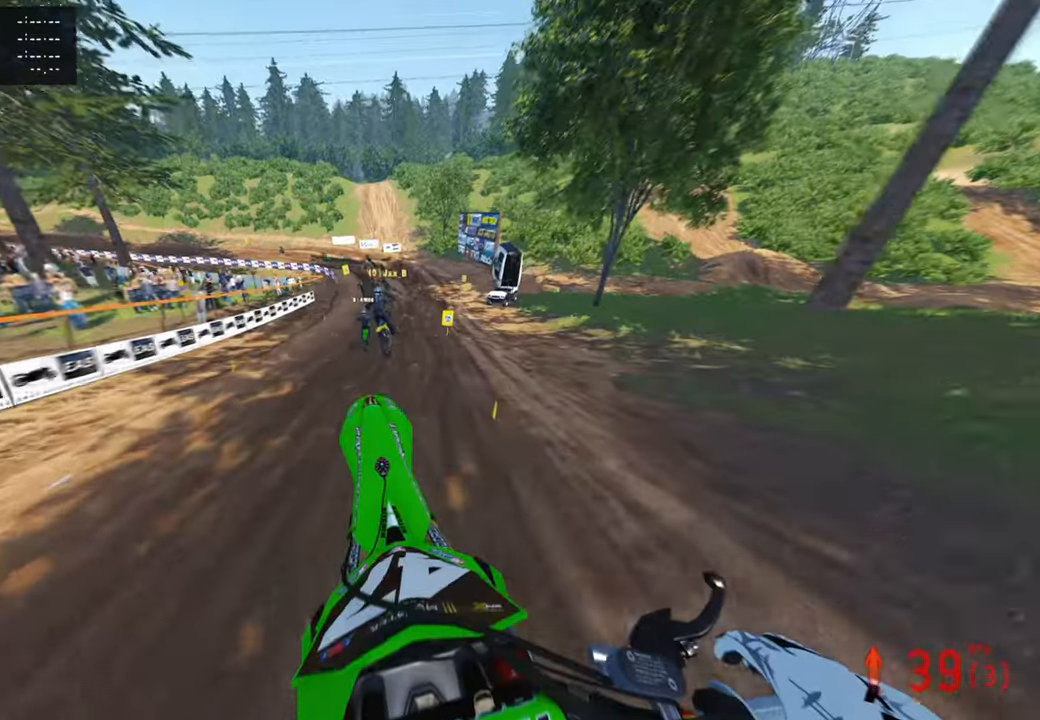
{"buttons": ["R2"], "left_stick": "up", "right_stick": "up", "events": []}
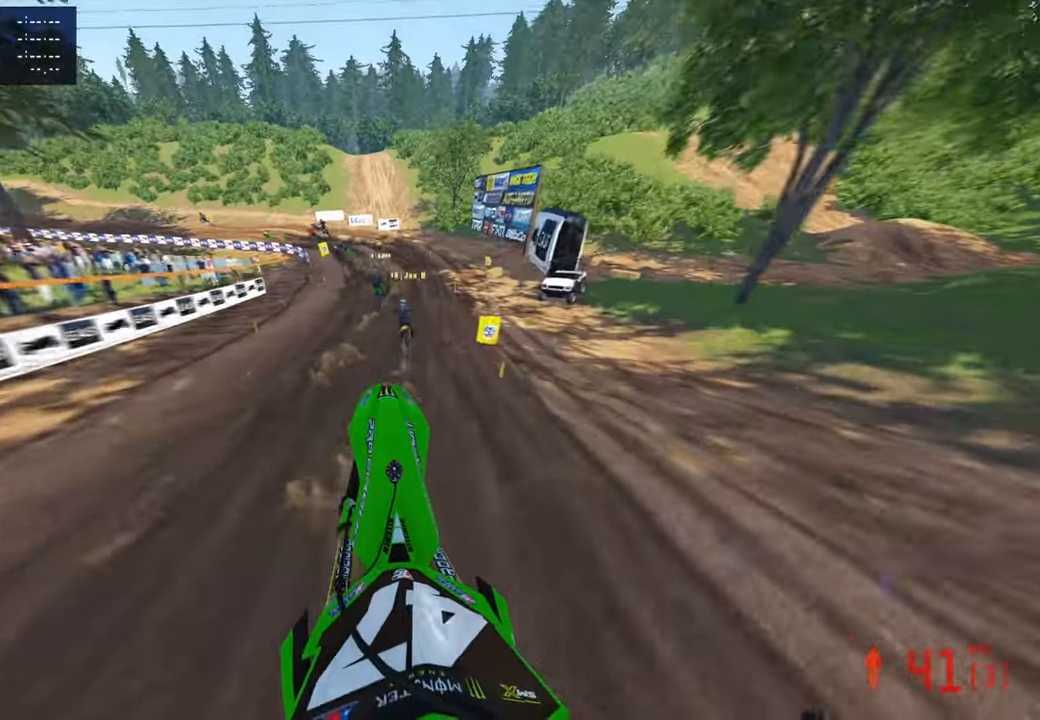
{"buttons": ["R2"], "left_stick": "up", "right_stick": "center", "events": [[167, "right_stick", "center"], [250, "right_stick", "down-left"], [450, "right_stick", "center"]]}
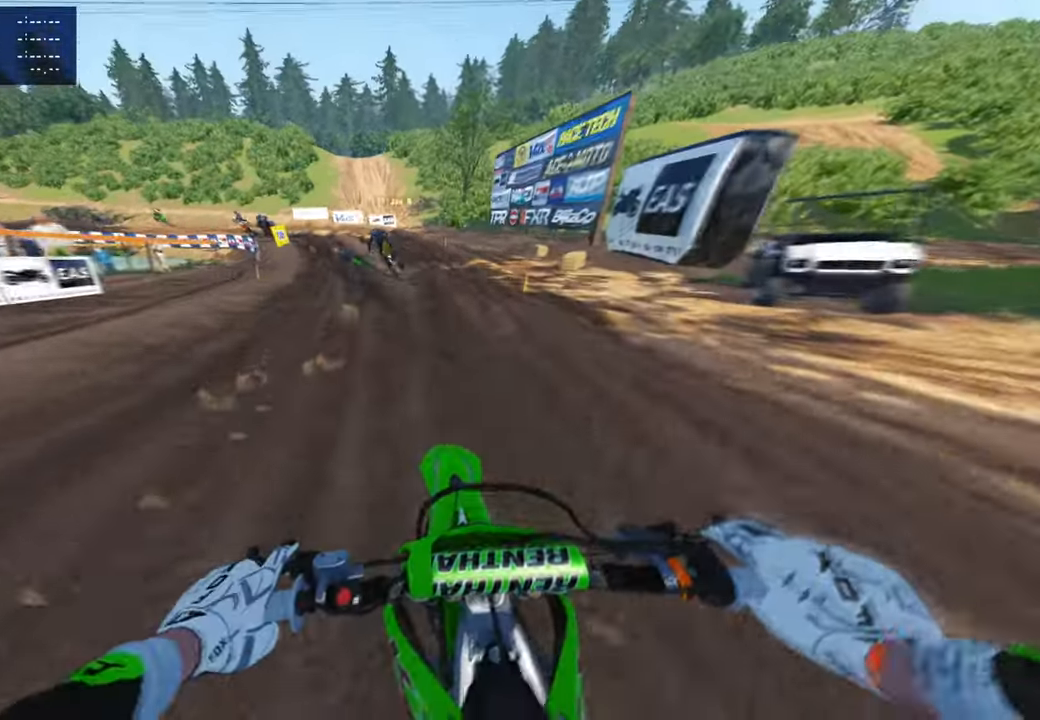
{"buttons": ["R2"], "left_stick": "up-left", "right_stick": "down", "events": [[183, "right_stick", "down-left"], [267, "R2", "up"], [350, "left_stick", "up-left"], [417, "right_stick", "down"], [450, "R2", "down"]]}
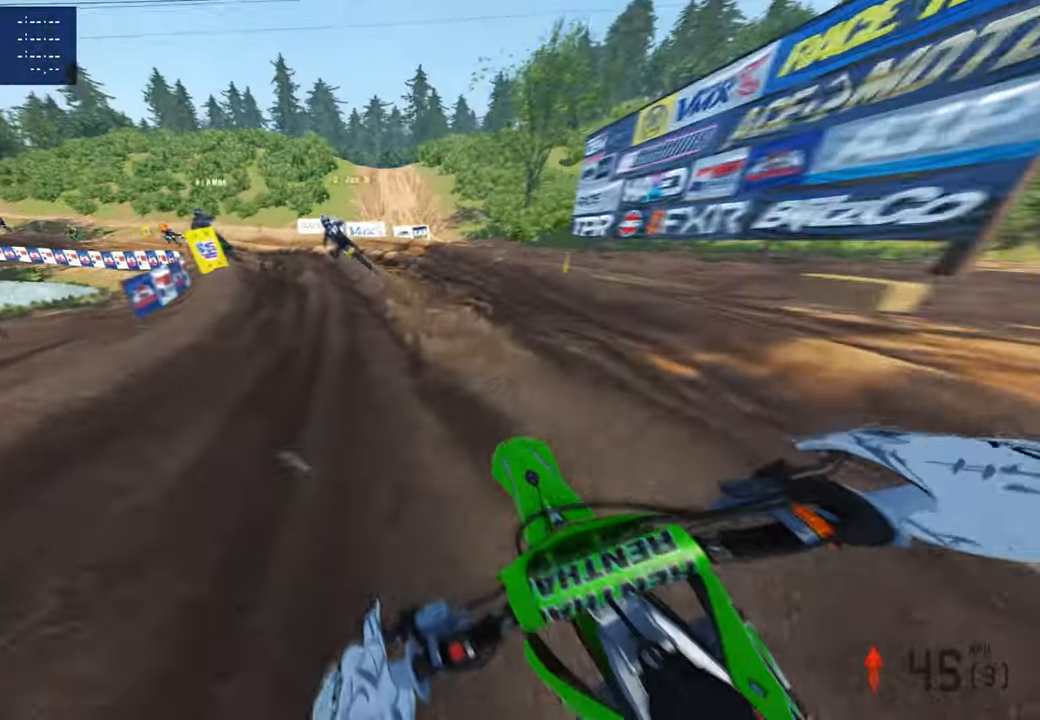
{"buttons": ["R2"], "left_stick": "up-left", "right_stick": "right", "events": [[83, "right_stick", "down-right"], [133, "R2", "up"], [250, "right_stick", "right"], [300, "R2", "down"]]}
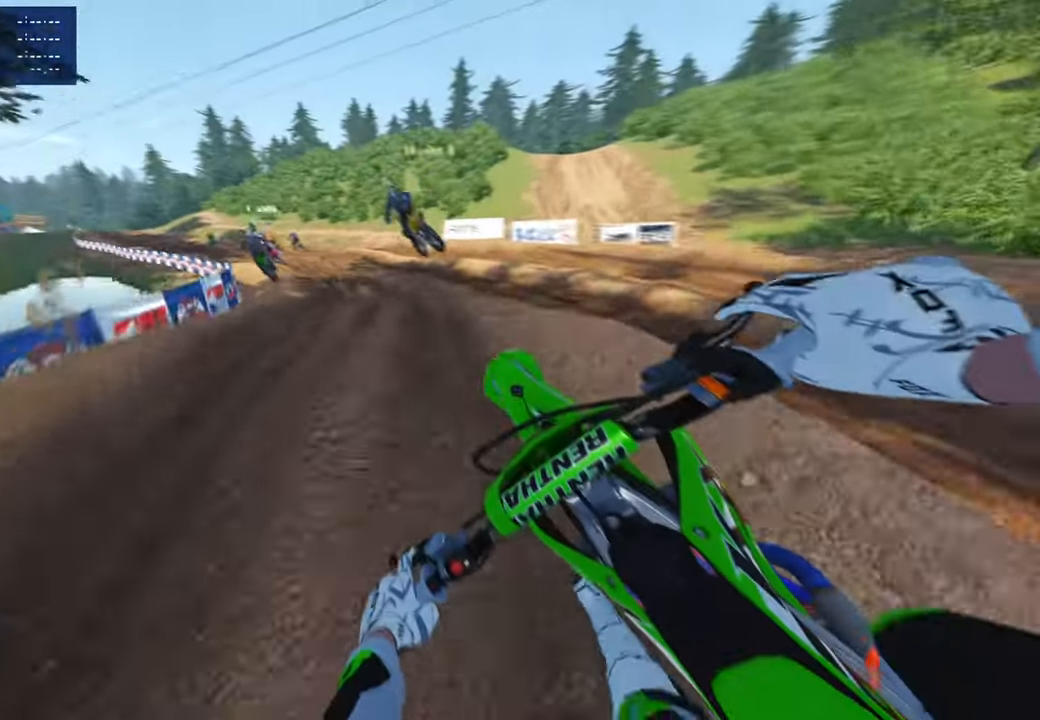
{"buttons": ["R2"], "left_stick": "up-right", "right_stick": "up-right", "events": [[17, "right_stick", "up-right"], [317, "left_stick", "up-right"]]}
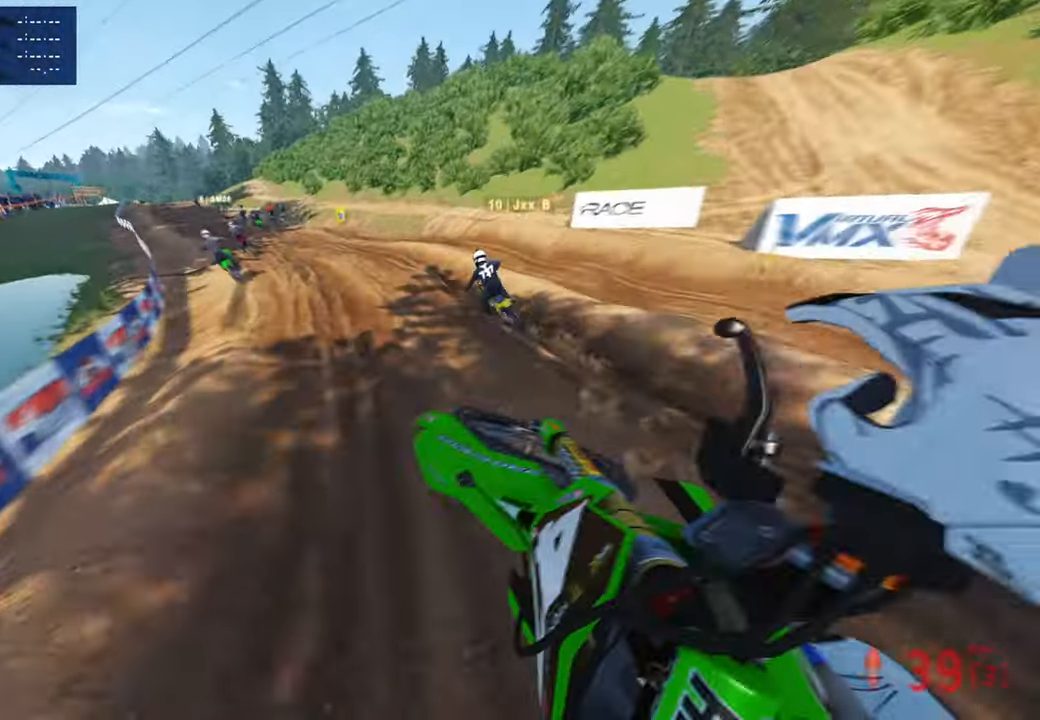
{"buttons": ["R2"], "left_stick": "up", "right_stick": "up-right", "events": [[83, "R2", "up"], [117, "left_stick", "up"], [117, "right_stick", "right"], [183, "R2", "down"], [483, "right_stick", "up-right"]]}
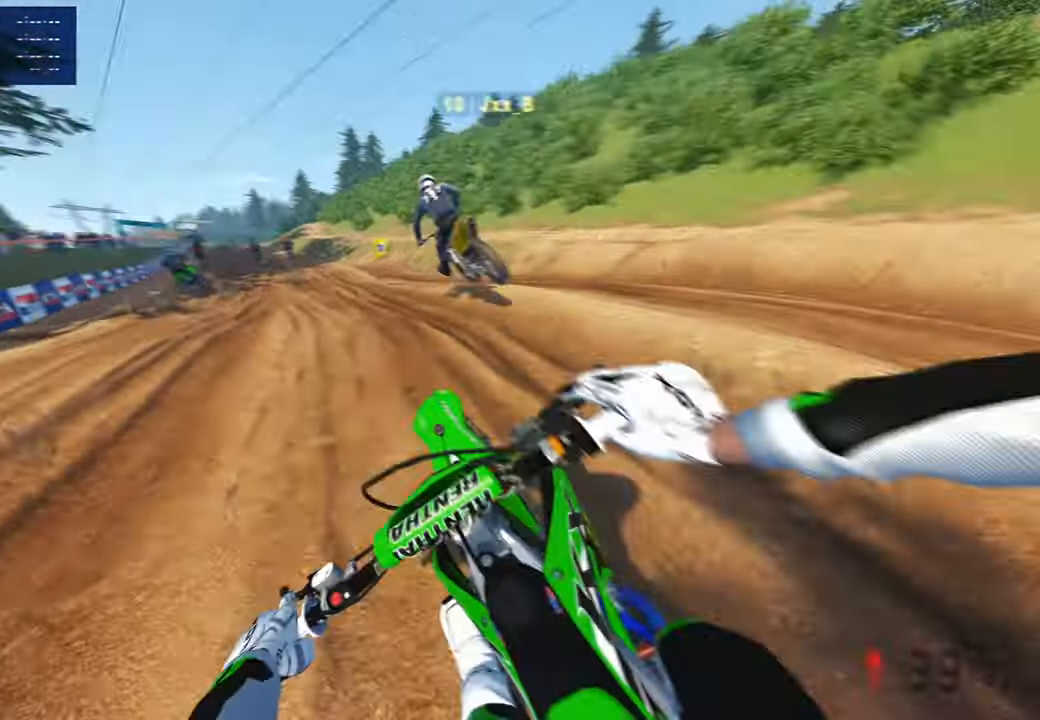
{"buttons": ["R1", "R2"], "left_stick": "up", "right_stick": "up-right", "events": [[450, "R1", "down"]]}
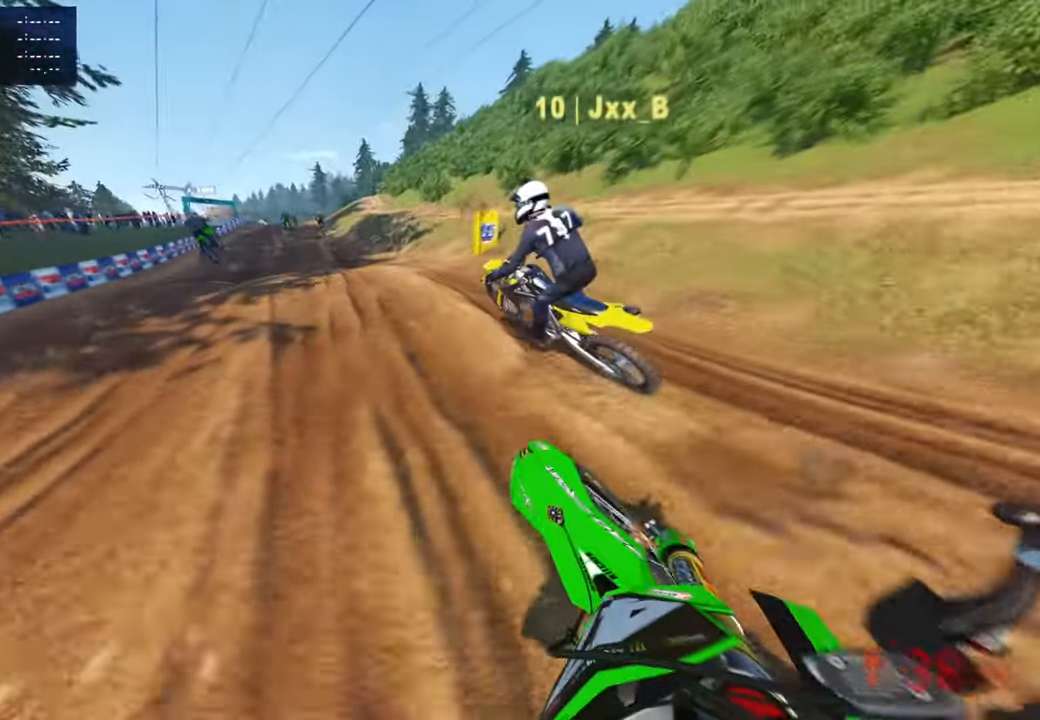
{"buttons": ["R2"], "left_stick": "up-right", "right_stick": "up-right", "events": [[50, "R1", "up"], [433, "left_stick", "up-right"]]}
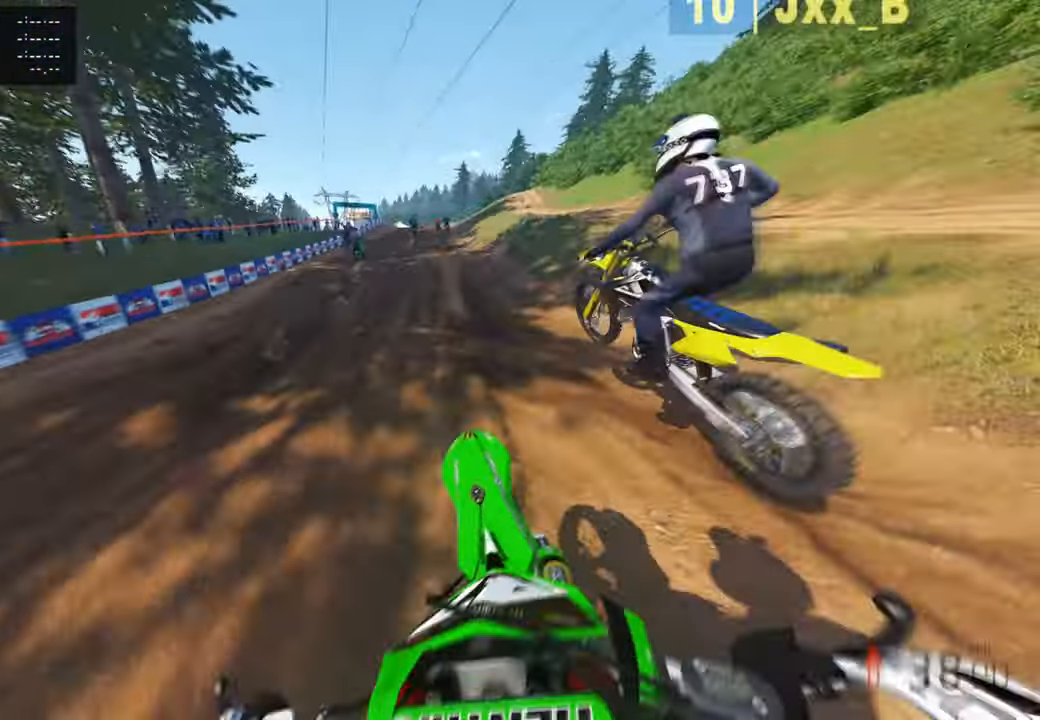
{"buttons": ["R2"], "left_stick": "center", "right_stick": "down", "events": [[400, "right_stick", "center"], [433, "left_stick", "center"], [467, "right_stick", "down"]]}
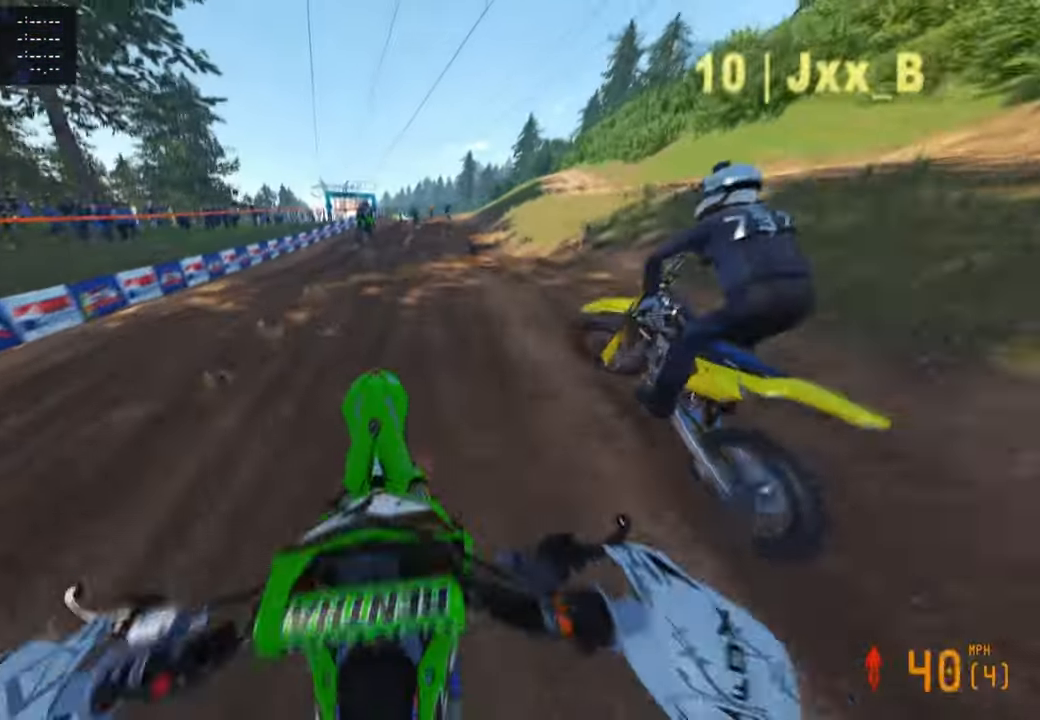
{"buttons": ["R2"], "left_stick": "center", "right_stick": "up", "events": [[267, "R3", "down"], [283, "right_stick", "center"], [333, "right_stick", "up"], [467, "R3", "up"]]}
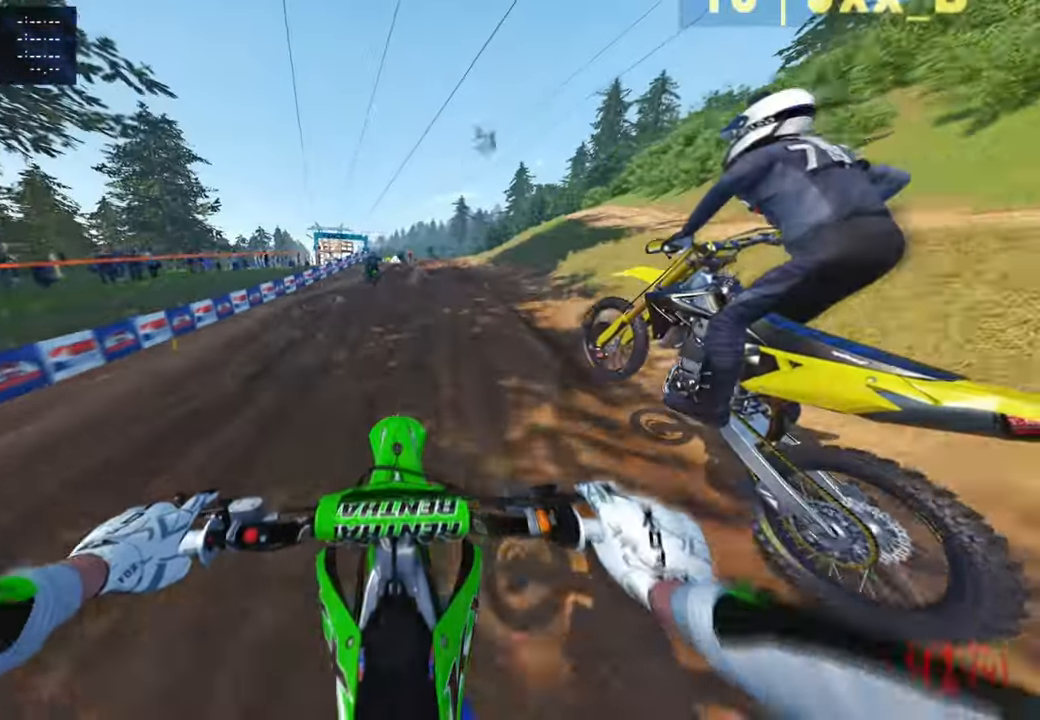
{"buttons": ["R2"], "left_stick": "center", "right_stick": "down", "events": [[200, "right_stick", "center"], [283, "right_stick", "down"], [350, "R3", "down"], [500, "R3", "up"]]}
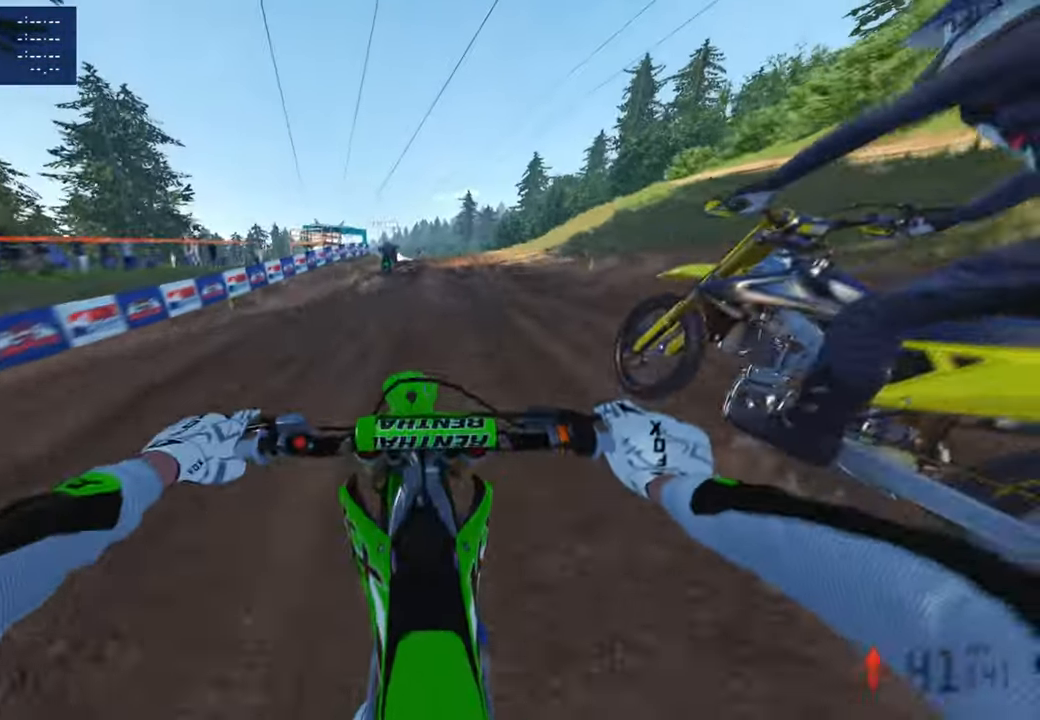
{"buttons": ["R2"], "left_stick": "center", "right_stick": "up", "events": [[50, "right_stick", "center"], [100, "right_stick", "up"]]}
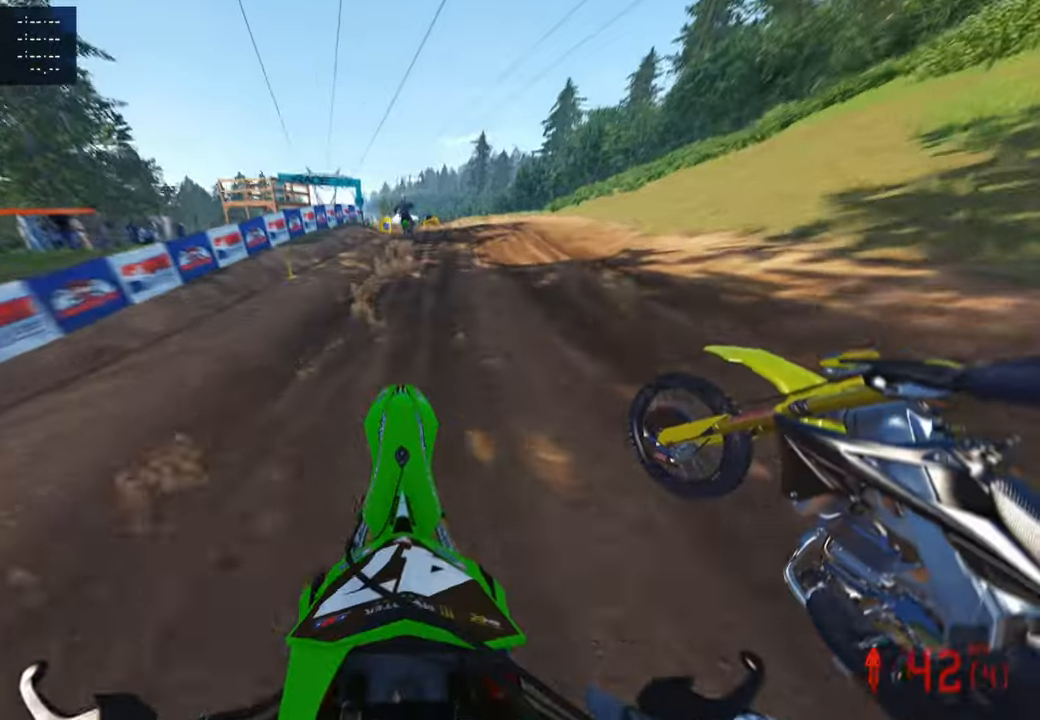
{"buttons": ["L1", "R2"], "left_stick": "up", "right_stick": "left", "events": [[83, "right_stick", "left"], [117, "left_stick", "up"], [467, "L1", "down"]]}
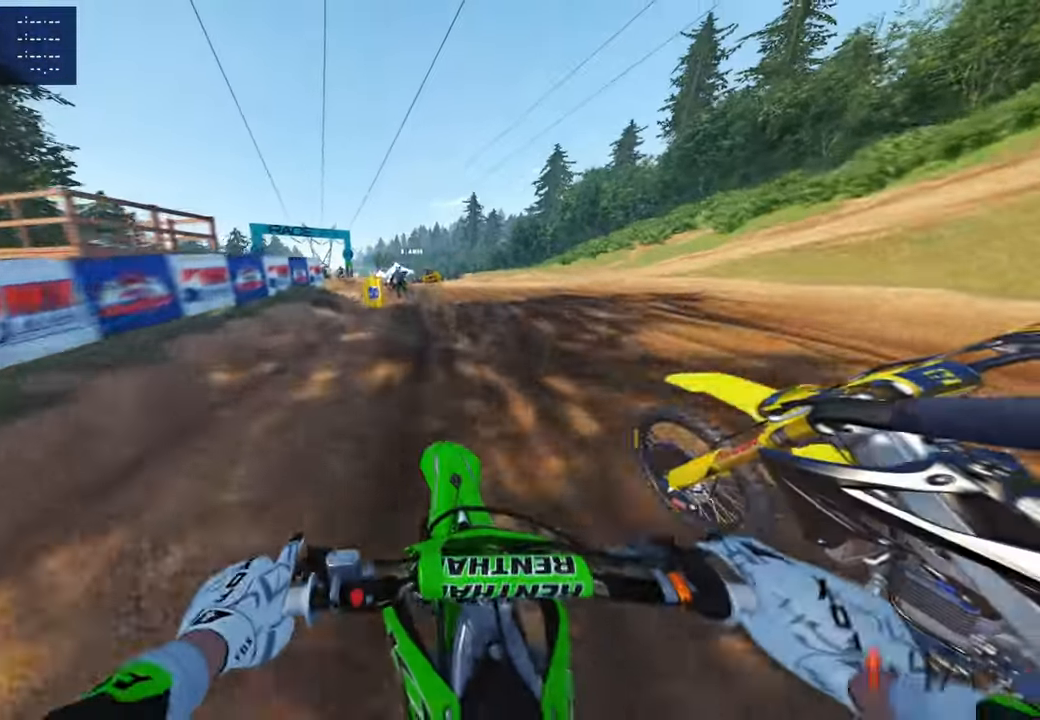
{"buttons": ["R2"], "left_stick": "up-left", "right_stick": "right", "events": [[83, "L1", "up"], [117, "R2", "up"], [117, "right_stick", "down"], [300, "left_stick", "up-left"], [350, "right_stick", "center"], [400, "right_stick", "right"], [500, "R2", "down"]]}
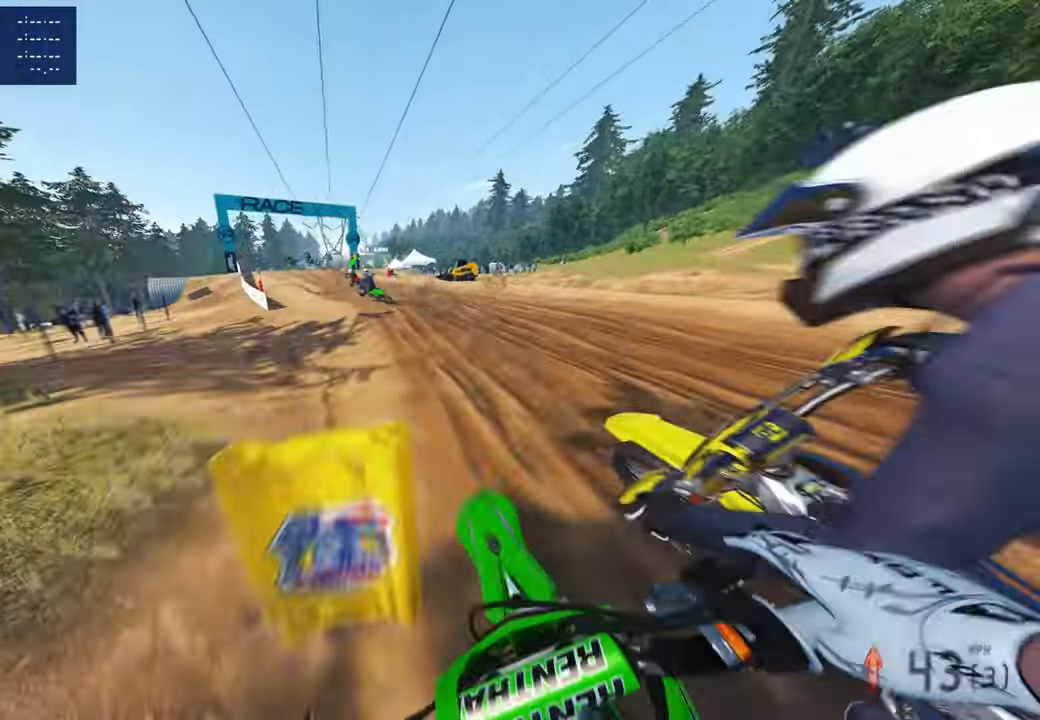
{"buttons": ["R2"], "left_stick": "up-left", "right_stick": "right", "events": []}
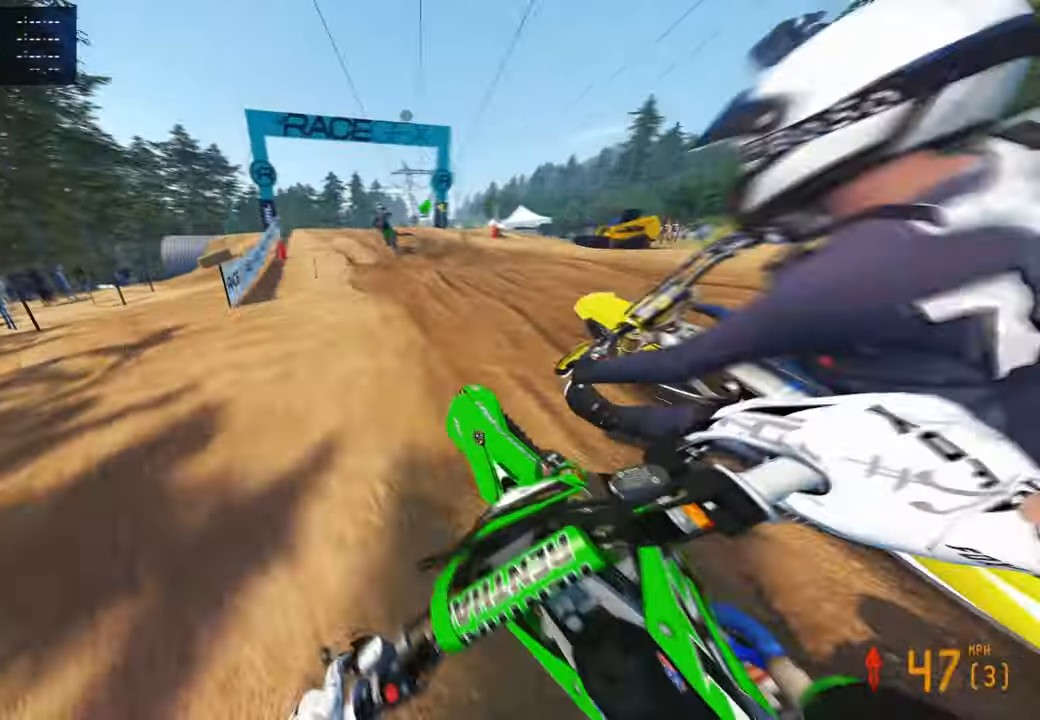
{"buttons": [], "left_stick": "up", "right_stick": "down-right", "events": [[150, "left_stick", "up"], [367, "right_stick", "down-right"], [433, "R2", "up"]]}
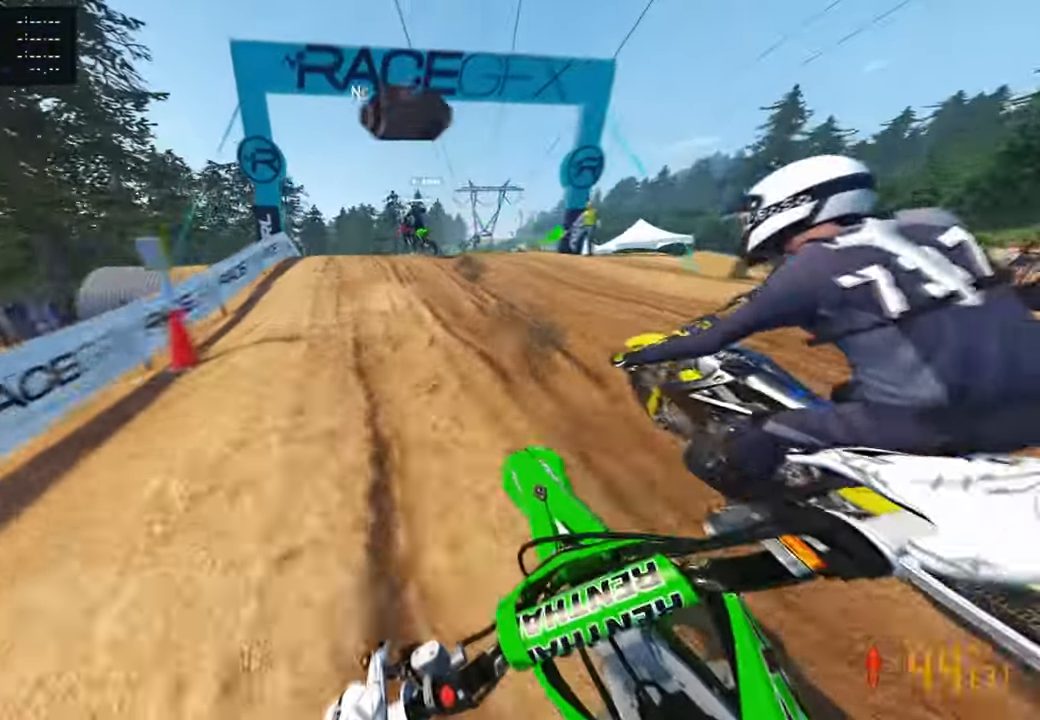
{"buttons": ["R3"], "left_stick": "up", "right_stick": "down-left", "events": [[17, "right_stick", "down"], [383, "R3", "down"], [383, "right_stick", "down-left"]]}
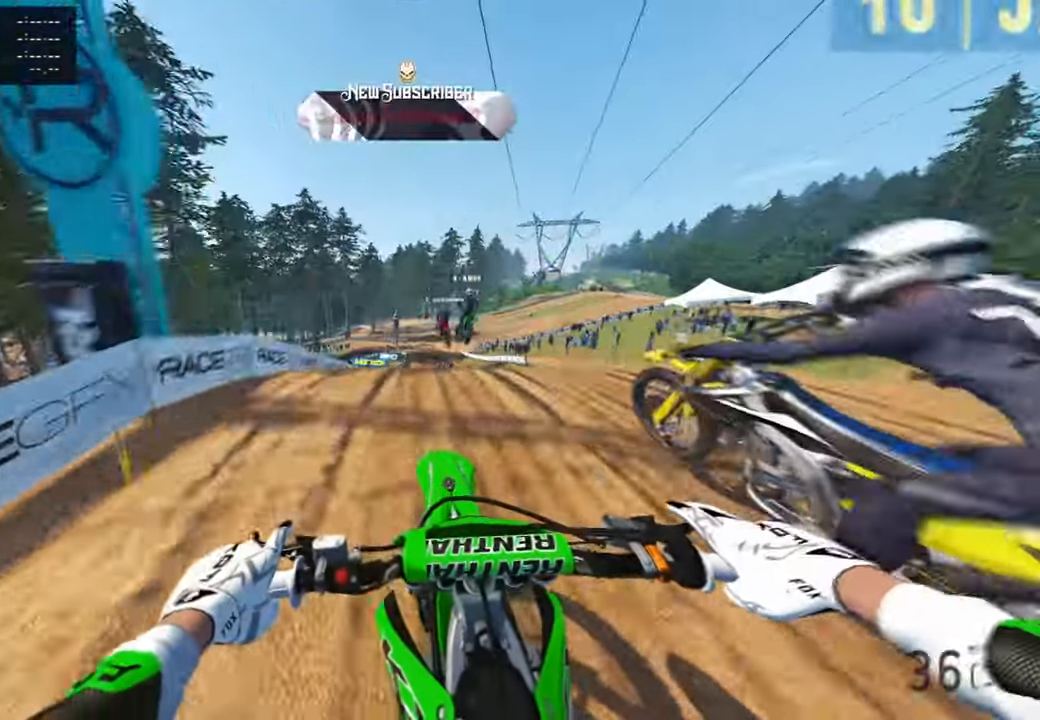
{"buttons": ["R2"], "left_stick": "up-right", "right_stick": "up-left", "events": [[17, "R3", "up"], [200, "R3", "down"], [283, "right_stick", "center"], [300, "R2", "down"], [317, "R3", "up"], [383, "right_stick", "up"], [400, "left_stick", "up-right"], [433, "right_stick", "up-left"]]}
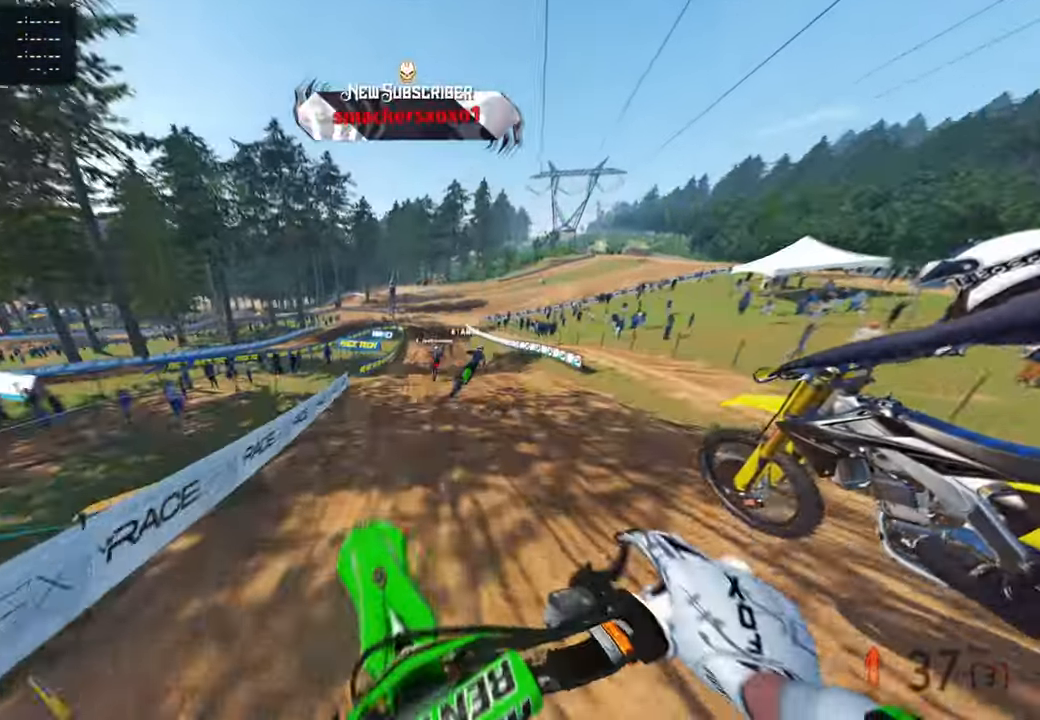
{"buttons": ["R2"], "left_stick": "up-right", "right_stick": "up-left", "events": [[50, "right_stick", "up"], [500, "right_stick", "up-left"]]}
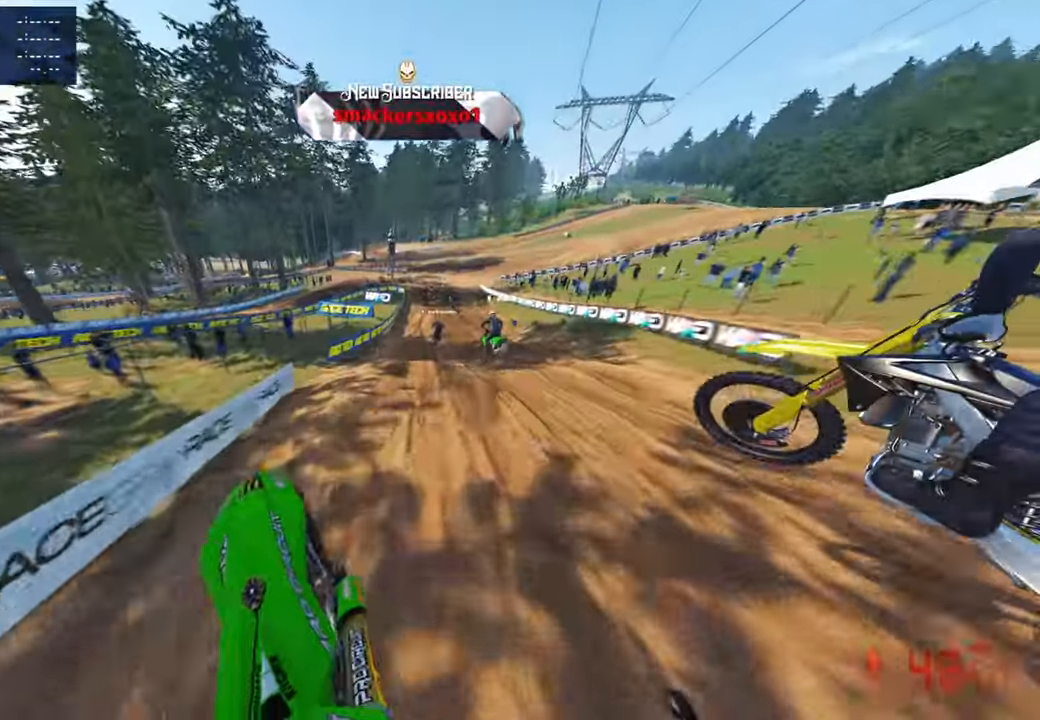
{"buttons": [], "left_stick": "up", "right_stick": "down-left", "events": [[67, "left_stick", "up"], [150, "L1", "down"], [167, "R2", "up"], [217, "right_stick", "down-left"], [250, "L1", "up"]]}
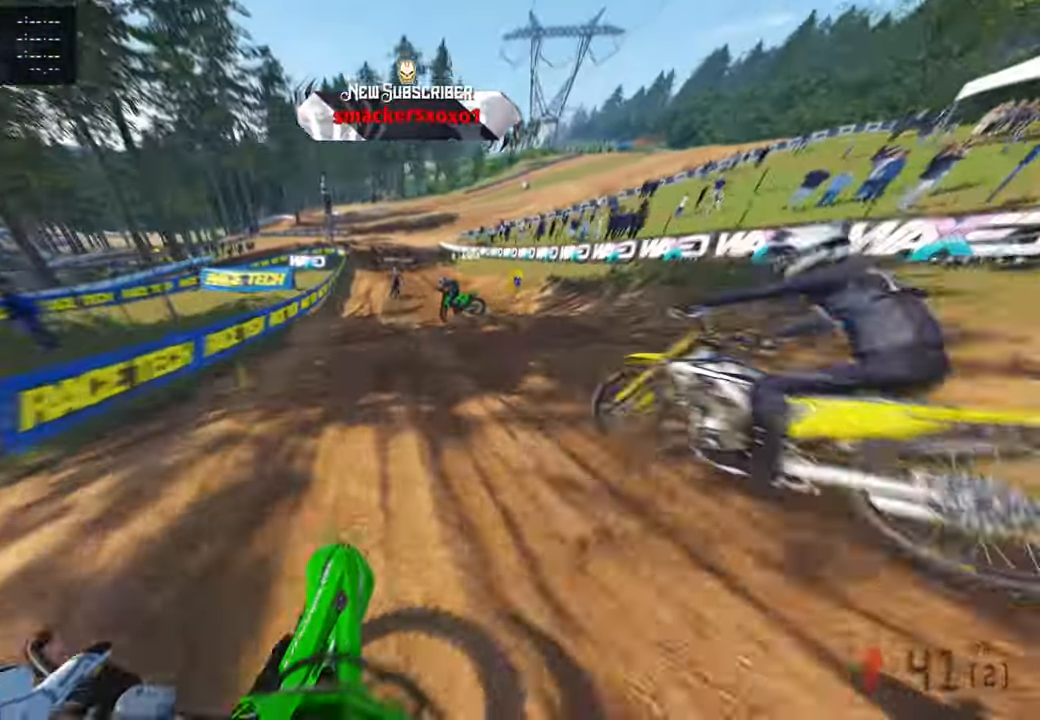
{"buttons": ["L2"], "left_stick": "up", "right_stick": "down-left", "events": [[233, "L2", "down"], [317, "L2", "up"], [450, "L2", "down"]]}
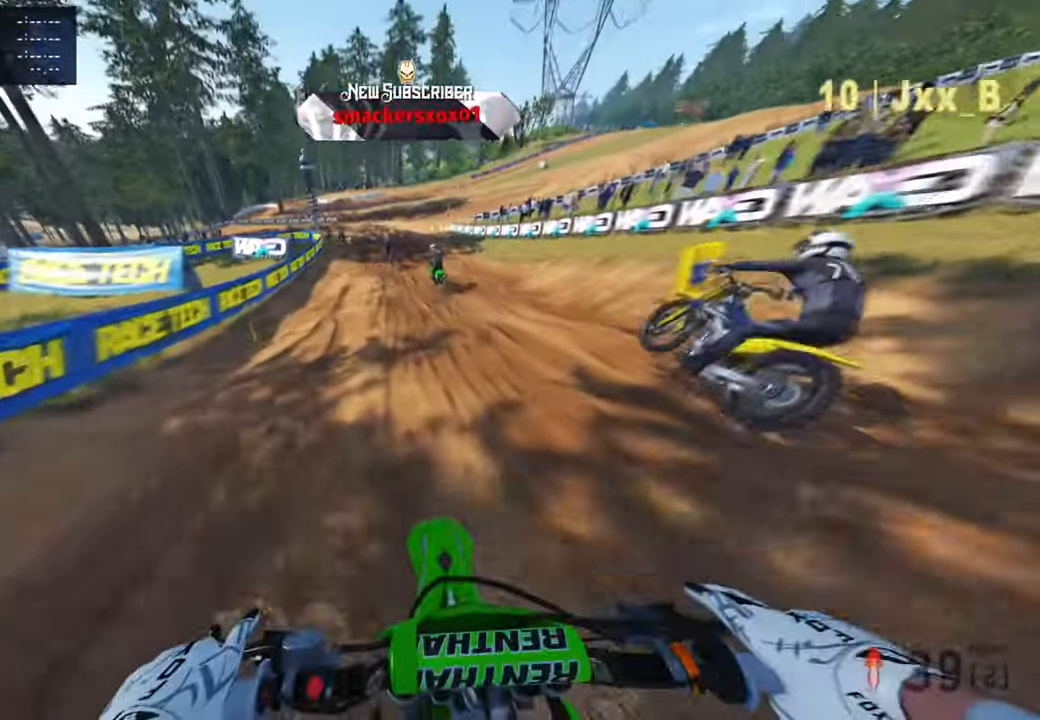
{"buttons": ["R2"], "left_stick": "up", "right_stick": "down-left", "events": [[83, "L2", "up"], [267, "L2", "down"], [317, "L2", "up"], [383, "R2", "down"]]}
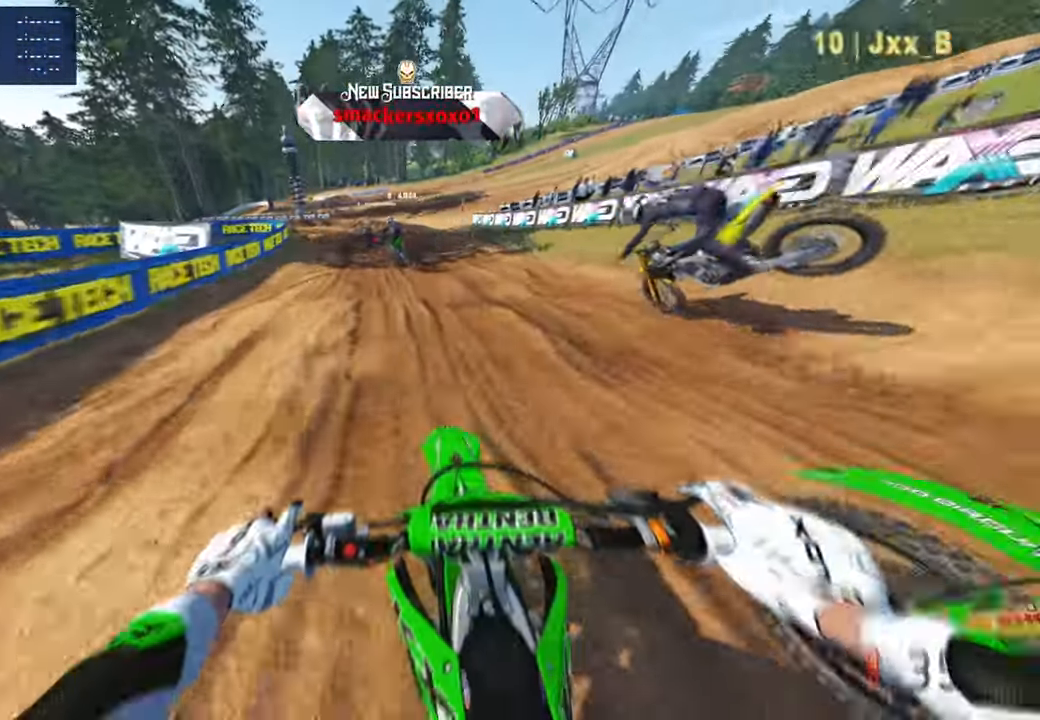
{"buttons": [], "left_stick": "up", "right_stick": "down", "events": [[17, "R2", "up"], [67, "L2", "down"], [183, "L2", "up"], [483, "right_stick", "down"]]}